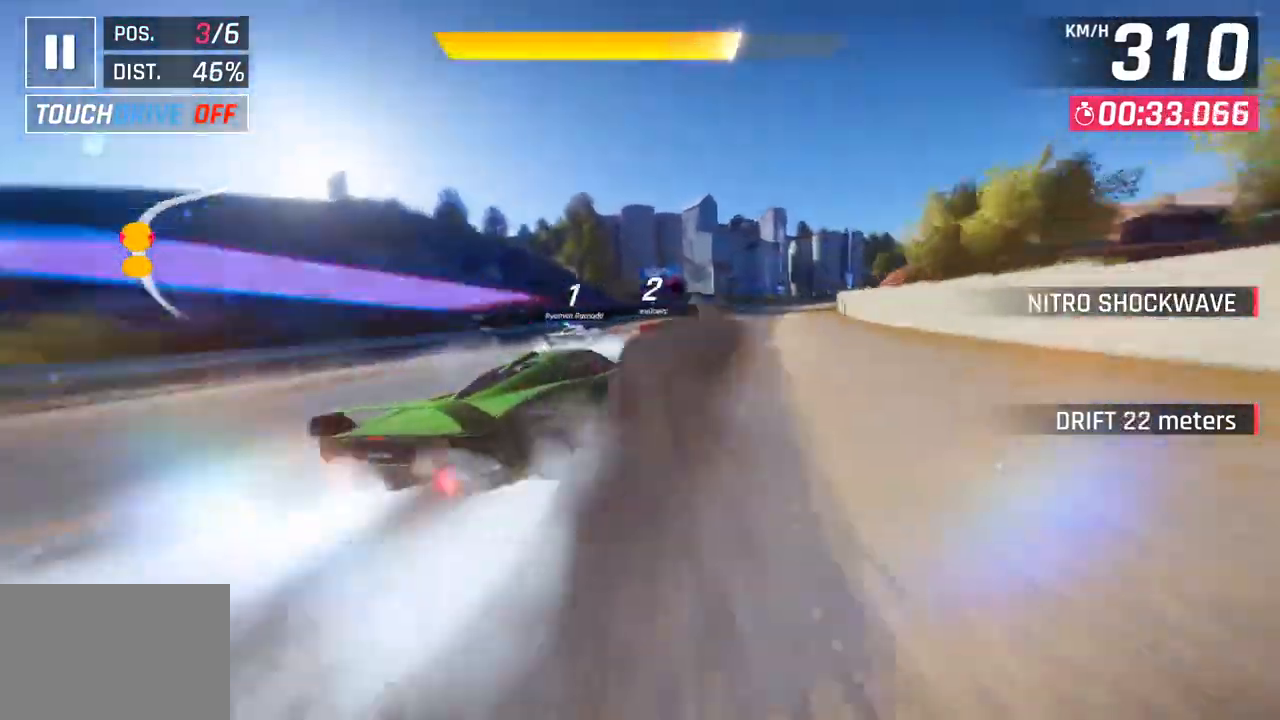
Gameplay with a controller (PlayStation layout); each line is a JSON object with the inputs held at the frame after it. "events" lists button and stick changes between this image and that frame as [ms after this image, input, new state], when the widget could be followed in between.
{"buttons": [], "left_stick": "right", "right_stick": "center", "events": [[17, "R1", "down"], [67, "SQUARE", "down"], [233, "R1", "up"], [233, "SQUARE", "up"]]}
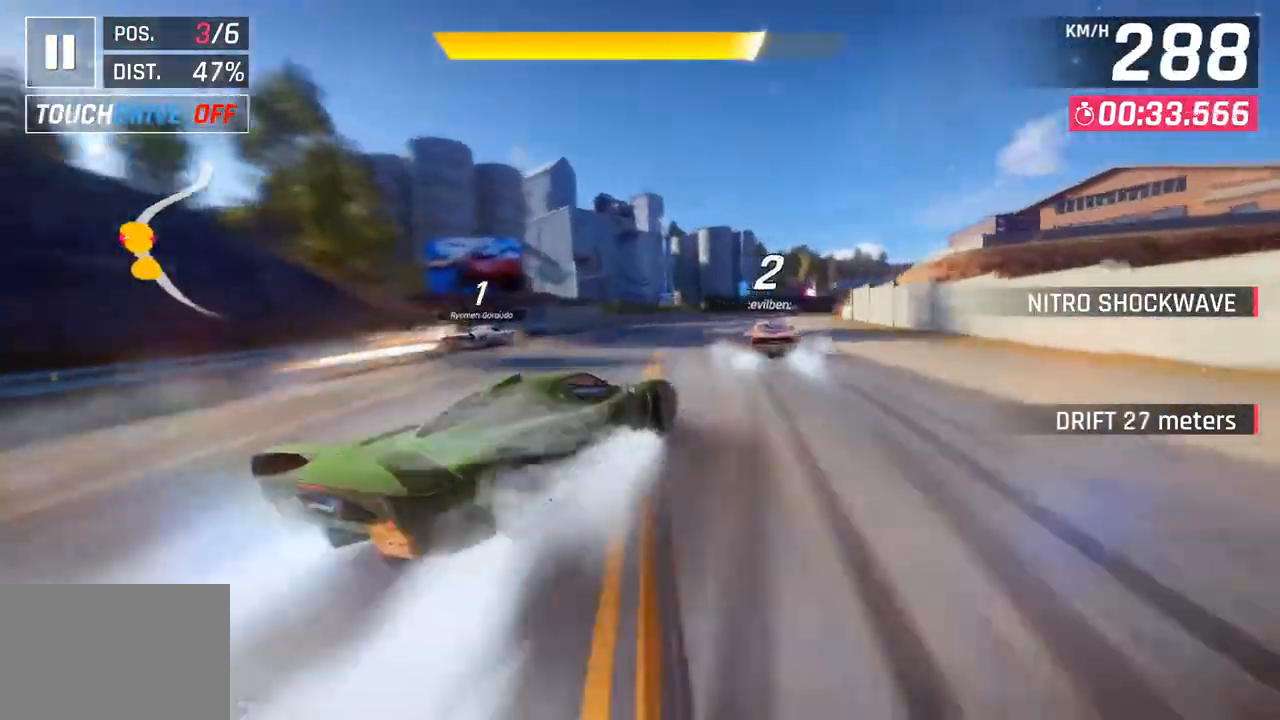
{"buttons": [], "left_stick": "center", "right_stick": "center", "events": [[333, "left_stick", "center"]]}
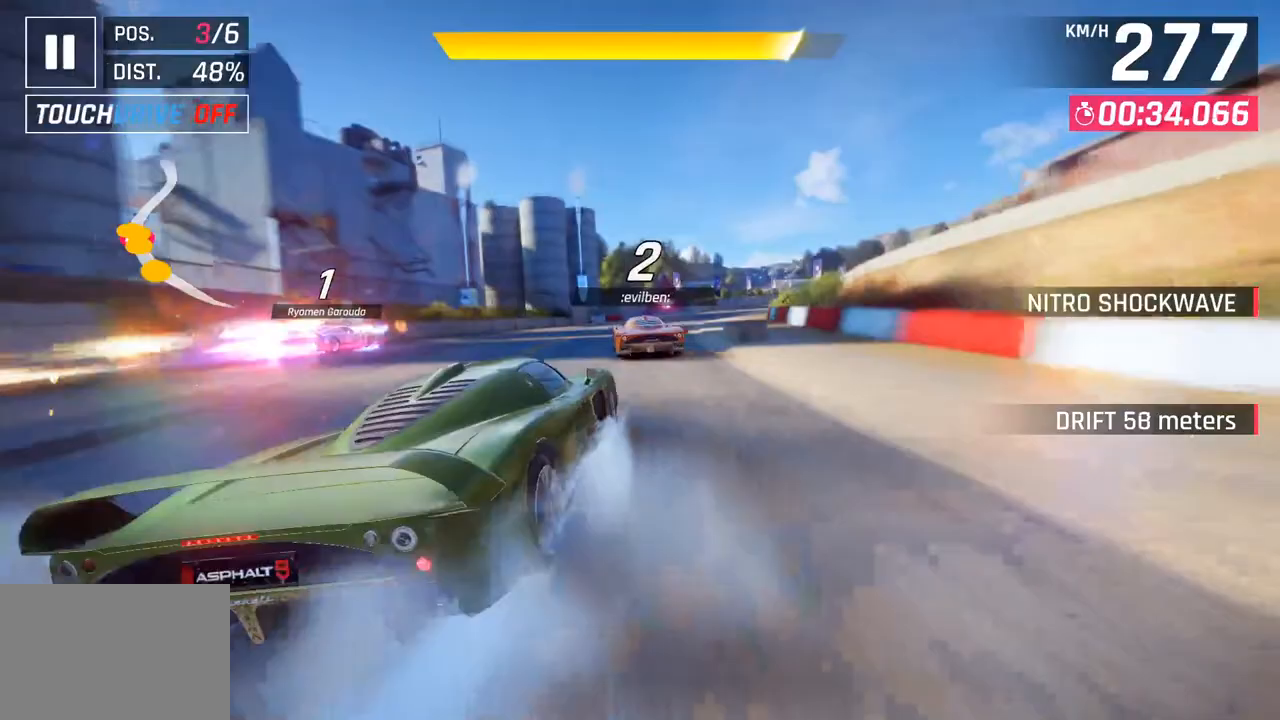
{"buttons": ["CROSS", "R1"], "left_stick": "right", "right_stick": "center", "events": [[50, "left_stick", "right"], [183, "left_stick", "center"], [383, "CROSS", "down"], [383, "R1", "down"], [450, "left_stick", "right"]]}
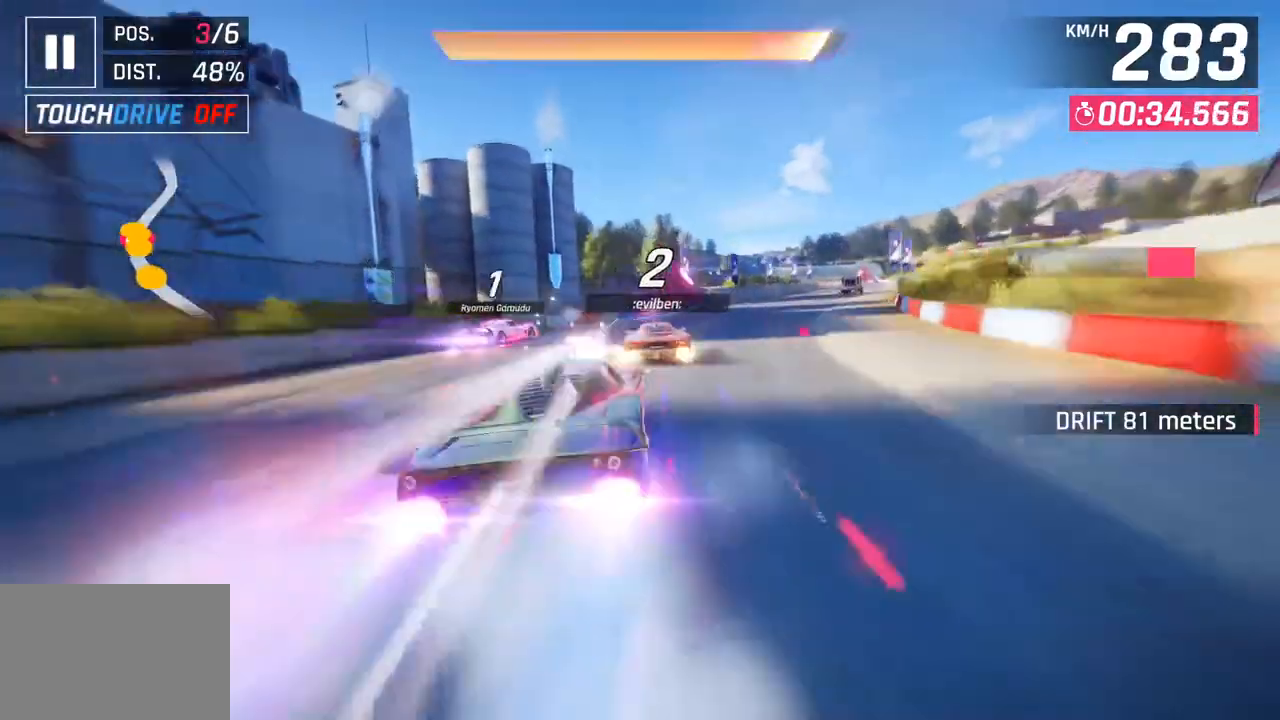
{"buttons": [], "left_stick": "center", "right_stick": "center", "events": [[83, "CROSS", "up"], [117, "R1", "up"], [300, "left_stick", "center"]]}
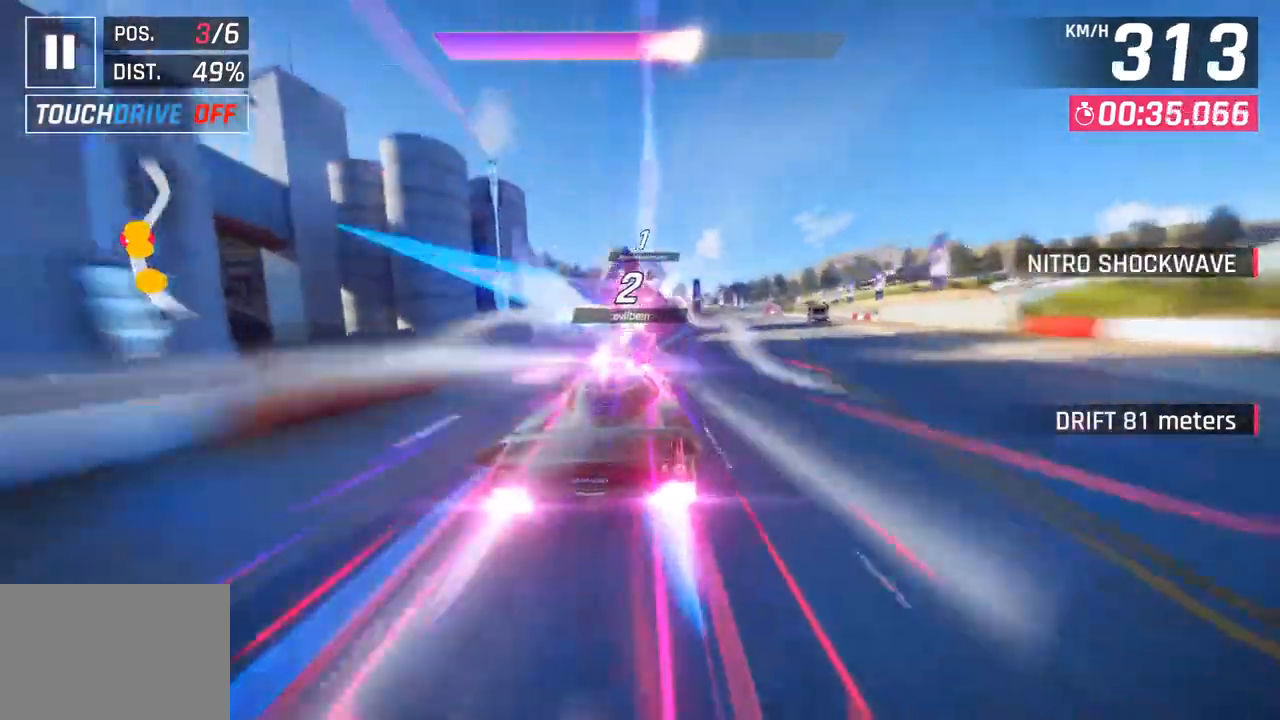
{"buttons": ["CROSS", "R1"], "left_stick": "center", "right_stick": "center", "events": [[183, "left_stick", "right"], [483, "left_stick", "center"], [500, "CROSS", "down"], [500, "R1", "down"]]}
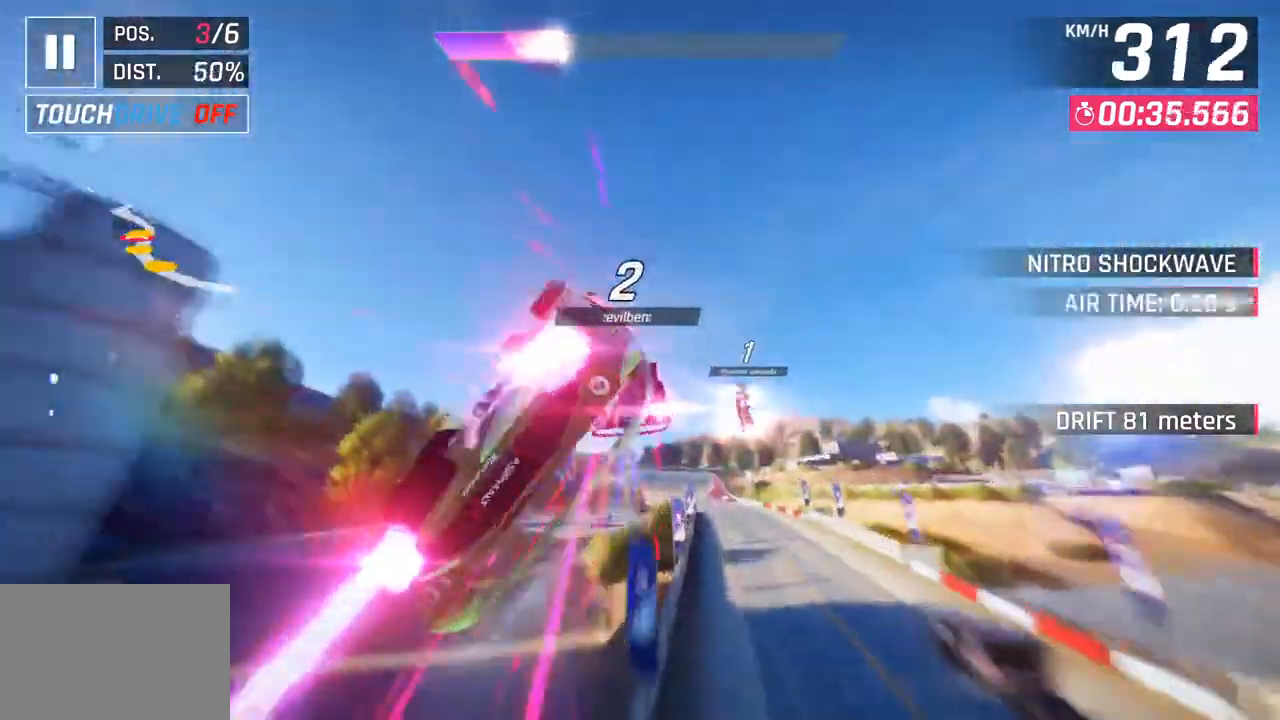
{"buttons": ["CROSS", "R1"], "left_stick": "left", "right_stick": "center", "events": [[133, "CROSS", "up"], [167, "R1", "up"], [250, "CROSS", "down"], [250, "R1", "down"], [383, "CROSS", "up"], [400, "R1", "up"], [417, "left_stick", "left"], [467, "CROSS", "down"], [467, "R1", "down"]]}
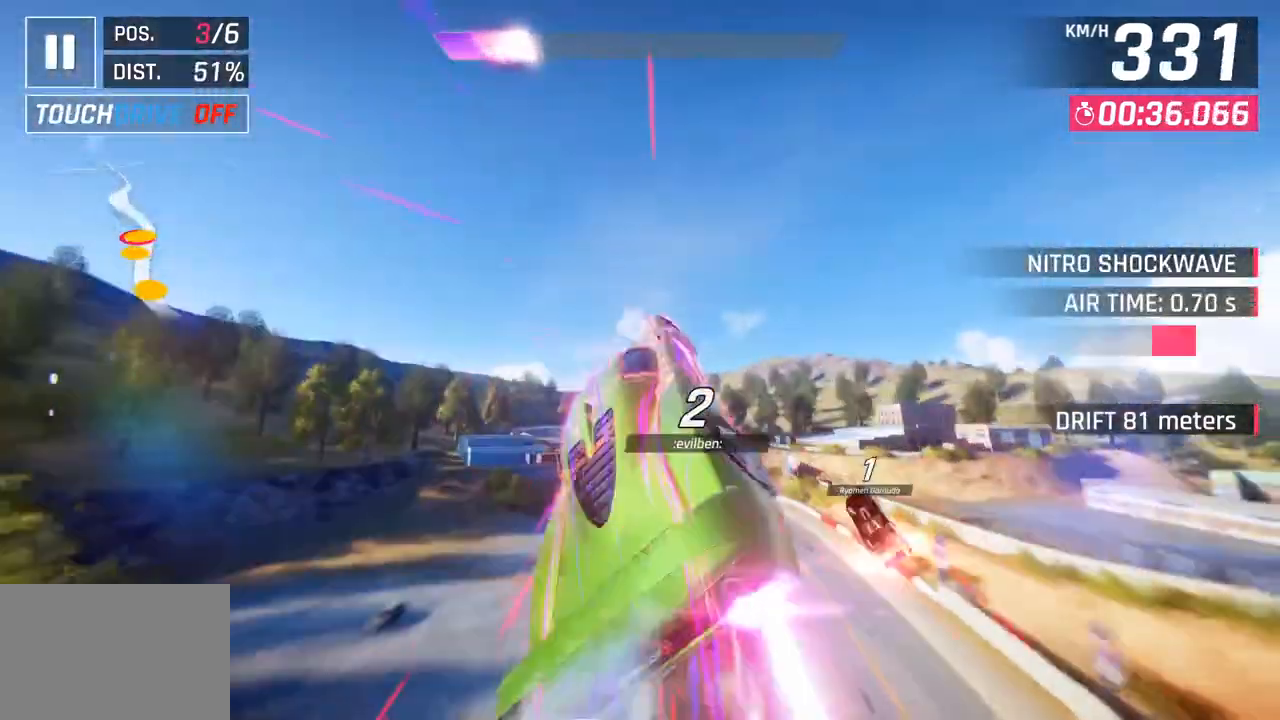
{"buttons": ["SQUARE"], "left_stick": "left", "right_stick": "center", "events": [[100, "CROSS", "up"], [117, "R1", "up"], [200, "CROSS", "down"], [217, "R1", "down"], [333, "CROSS", "up"], [350, "R1", "up"], [483, "SQUARE", "down"]]}
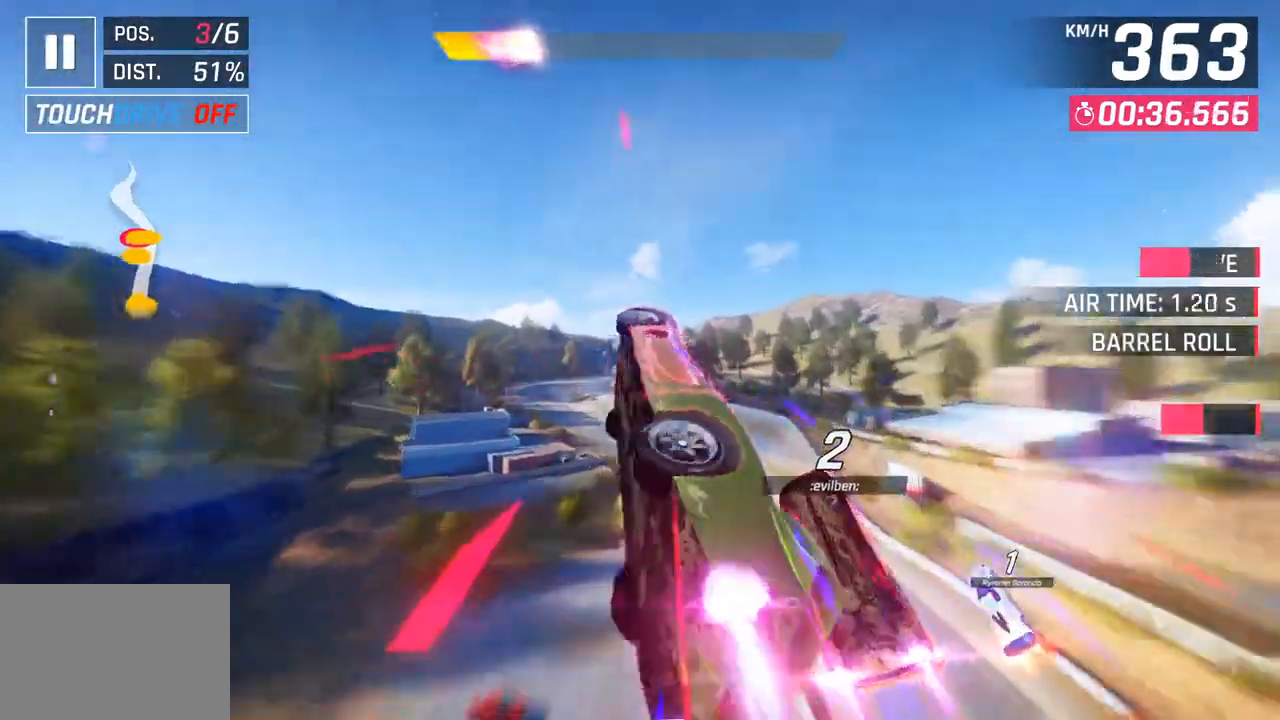
{"buttons": [], "left_stick": "left", "right_stick": "center", "events": [[117, "SQUARE", "up"], [200, "left_stick", "center"], [417, "left_stick", "left"]]}
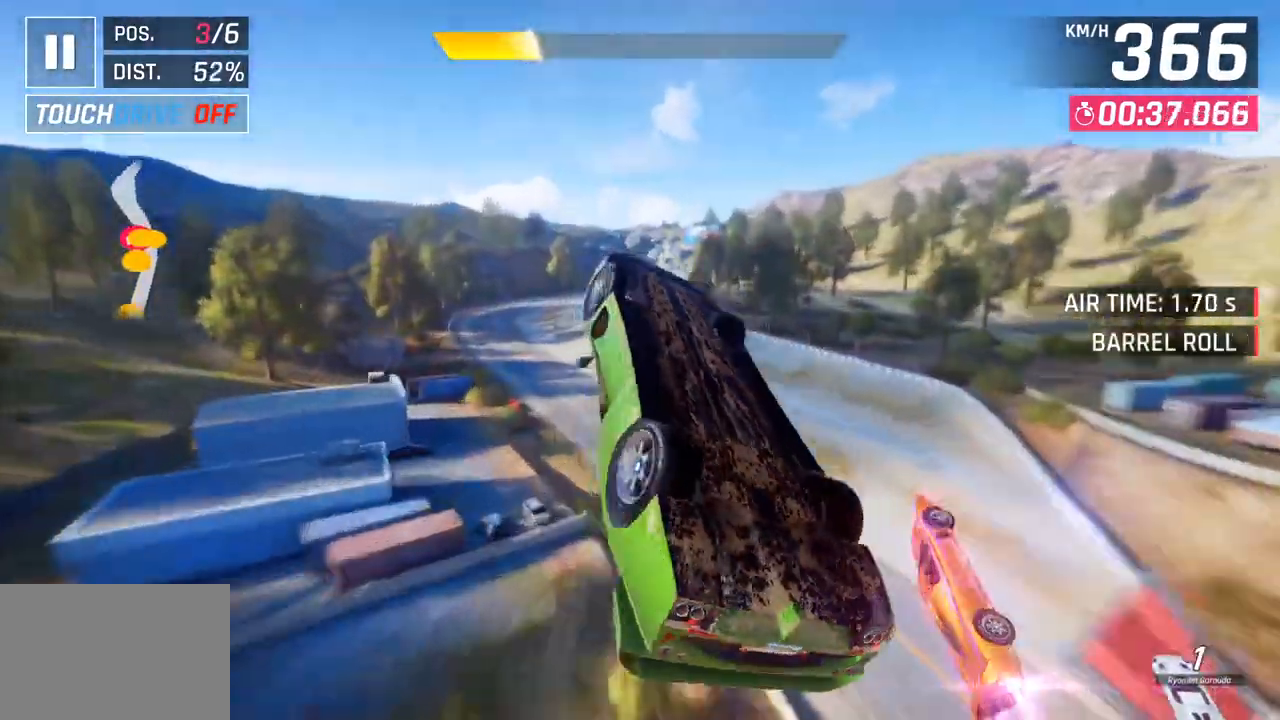
{"buttons": [], "left_stick": "center", "right_stick": "center", "events": [[433, "left_stick", "center"]]}
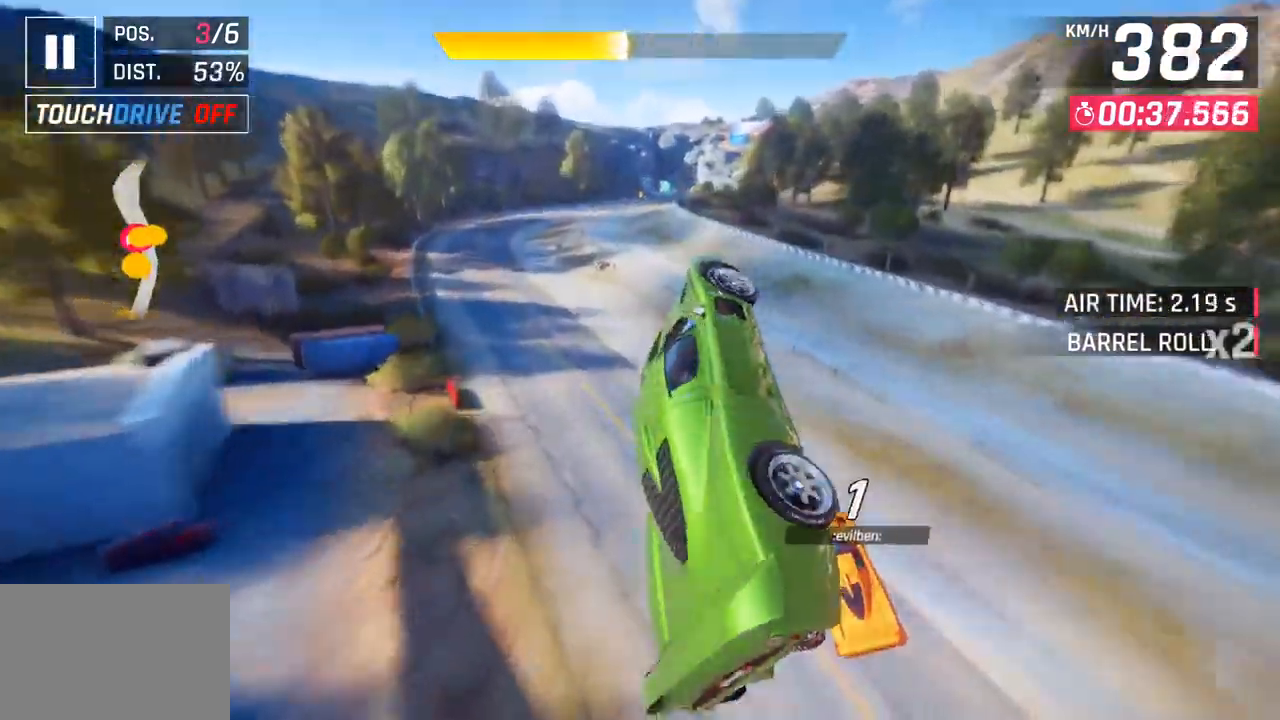
{"buttons": [], "left_stick": "center", "right_stick": "center", "events": [[400, "left_stick", "left"], [500, "left_stick", "center"]]}
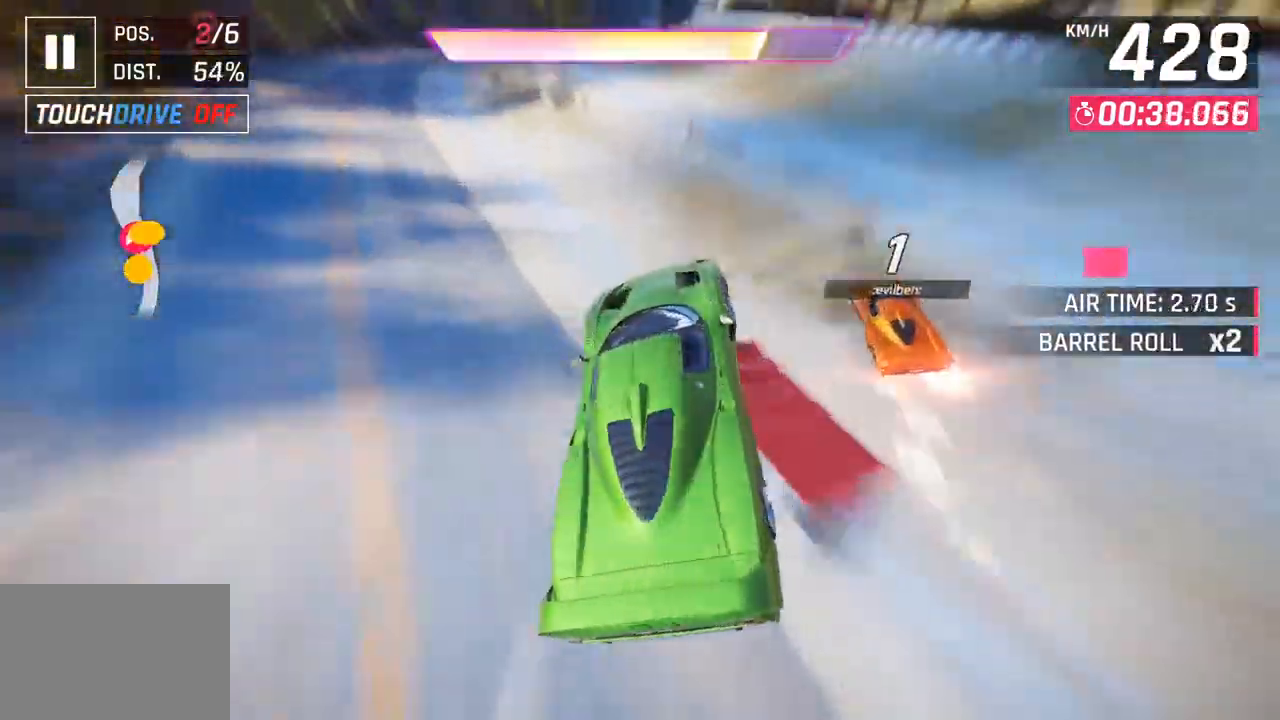
{"buttons": [], "left_stick": "right", "right_stick": "center", "events": [[283, "CROSS", "down"], [283, "R1", "down"], [367, "left_stick", "right"], [467, "CROSS", "up"], [500, "R1", "up"]]}
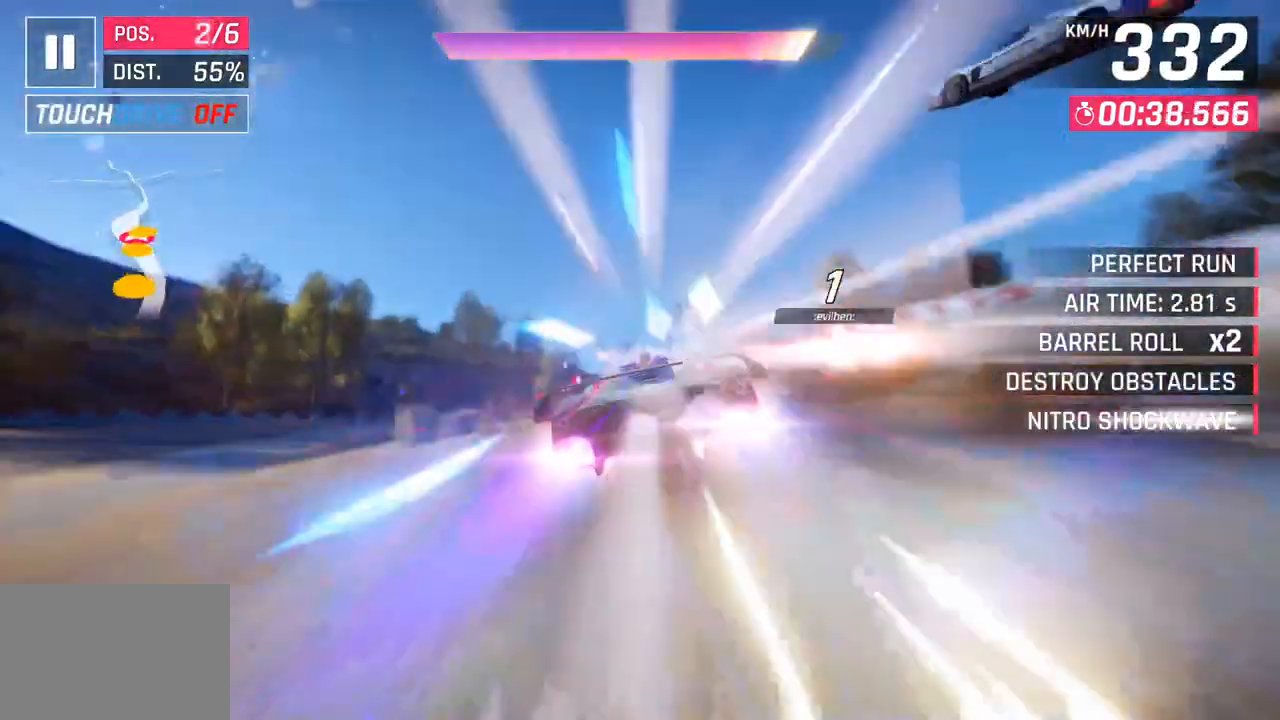
{"buttons": [], "left_stick": "right", "right_stick": "center", "events": []}
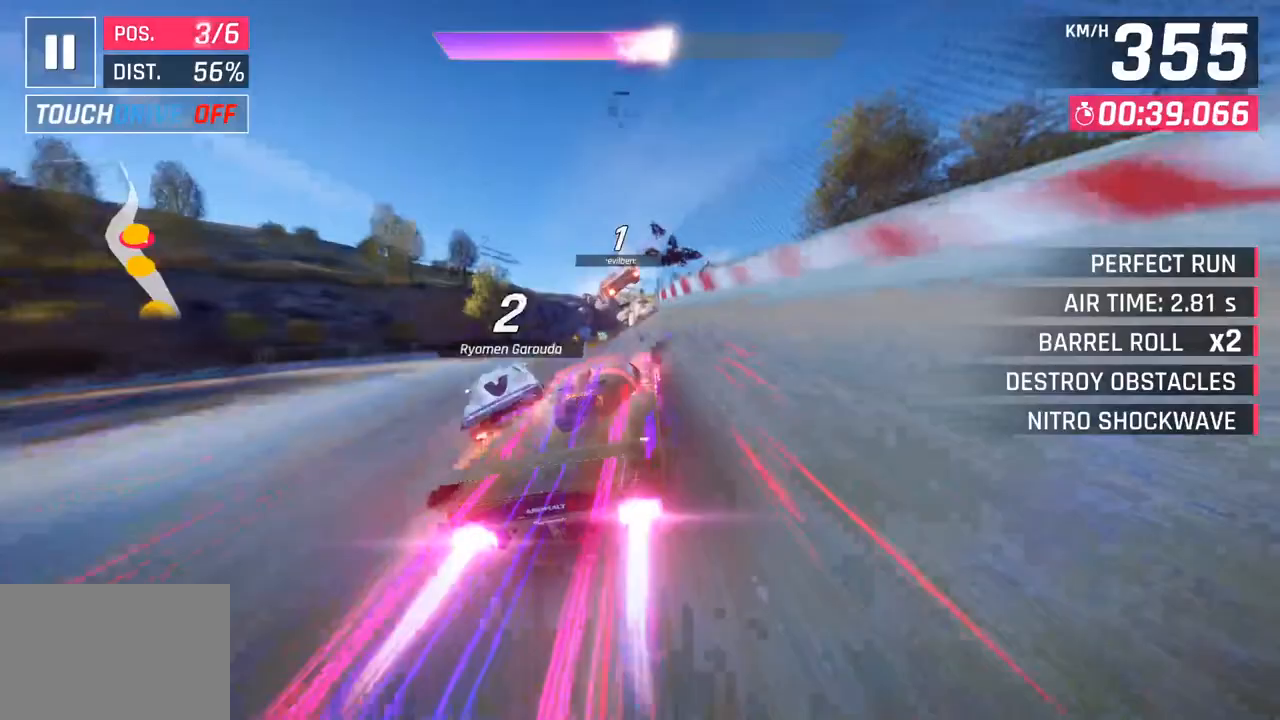
{"buttons": [], "left_stick": "center", "right_stick": "center", "events": [[67, "left_stick", "left"], [483, "left_stick", "center"]]}
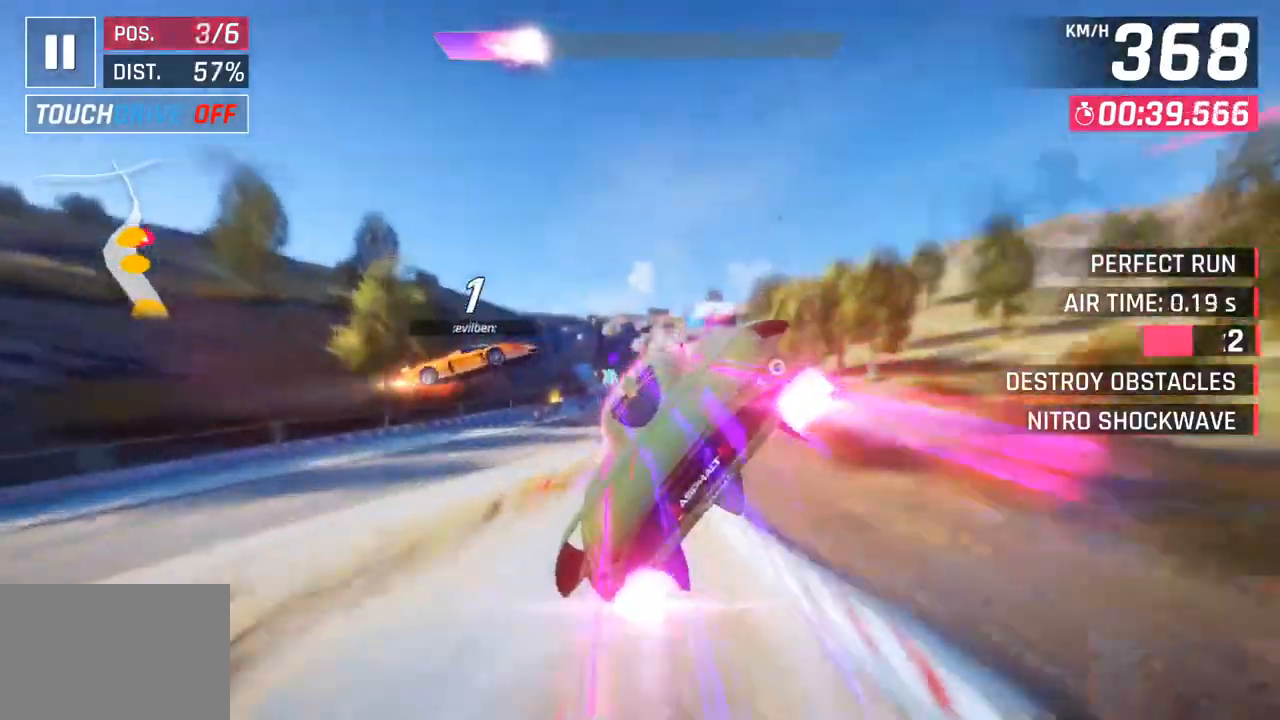
{"buttons": [], "left_stick": "right", "right_stick": "center", "events": [[17, "R1", "down"], [33, "CROSS", "down"], [200, "CROSS", "up"], [217, "R1", "up"], [300, "CROSS", "down"], [317, "R1", "down"], [417, "left_stick", "right"], [450, "CROSS", "up"], [467, "R1", "up"]]}
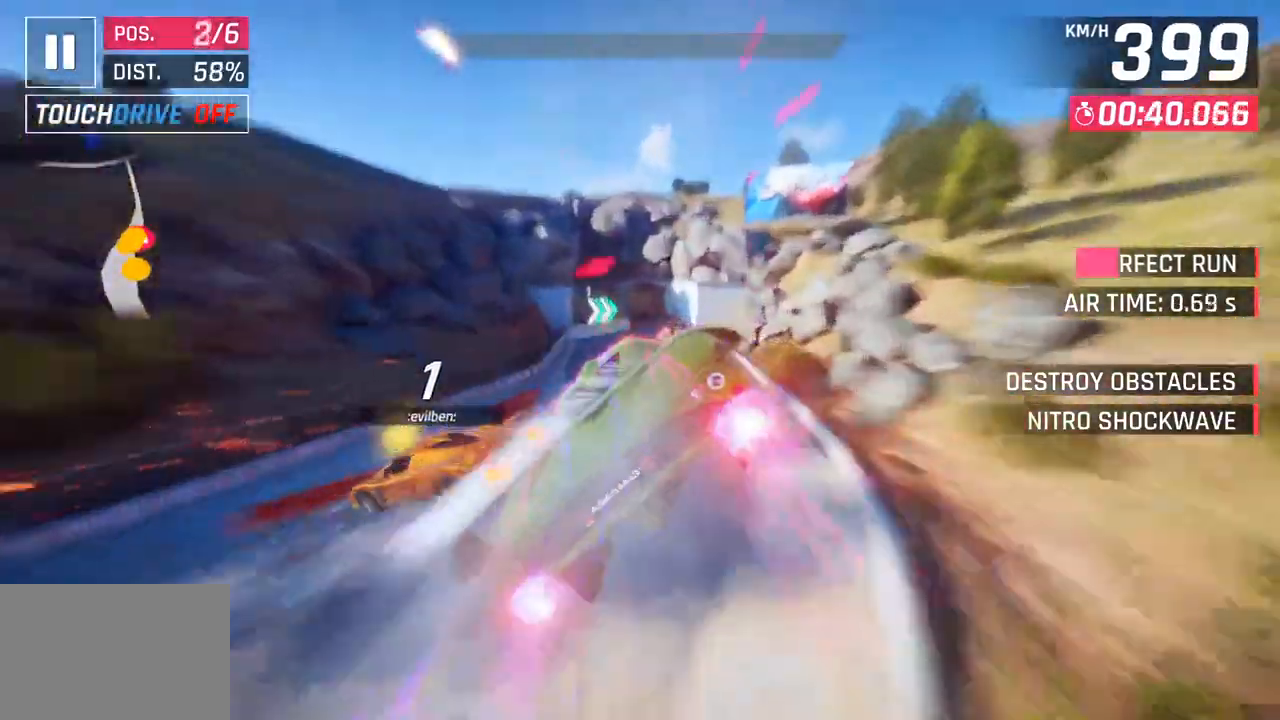
{"buttons": [], "left_stick": "center", "right_stick": "center", "events": [[167, "SQUARE", "down"], [217, "left_stick", "center"], [283, "SQUARE", "up"]]}
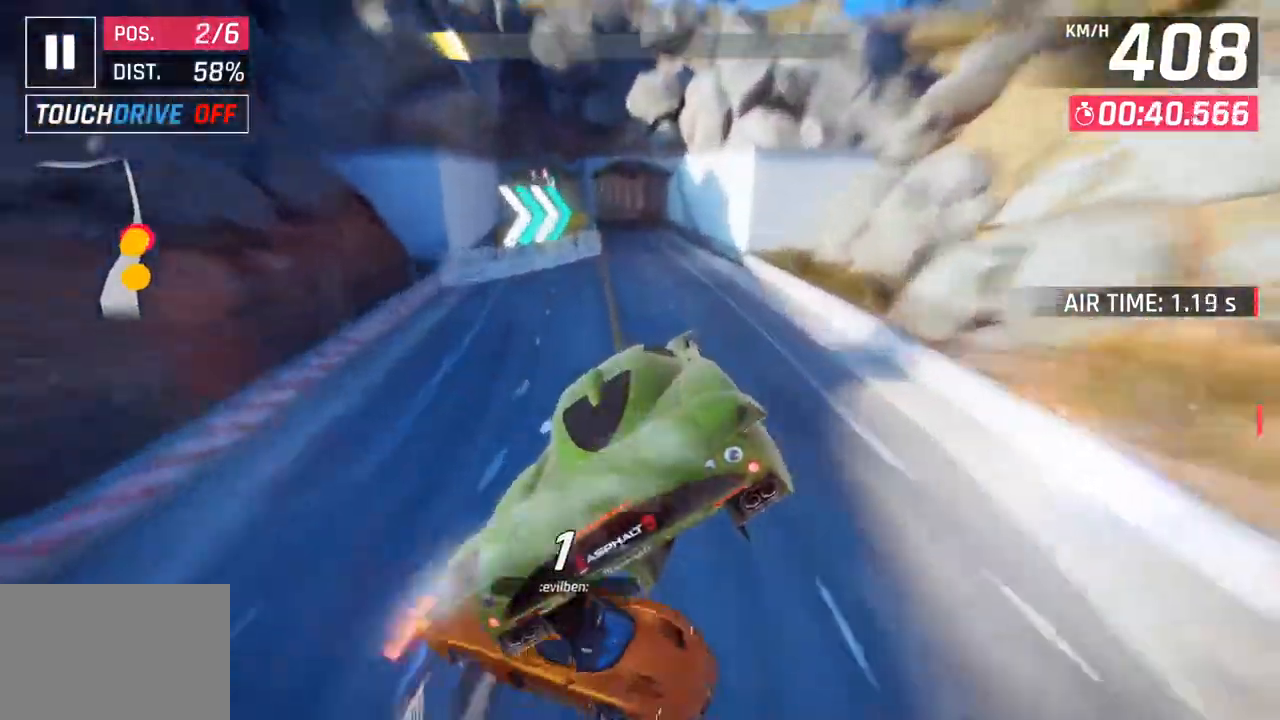
{"buttons": [], "left_stick": "left", "right_stick": "center", "events": [[267, "CROSS", "down"], [283, "left_stick", "left"], [383, "CROSS", "up"]]}
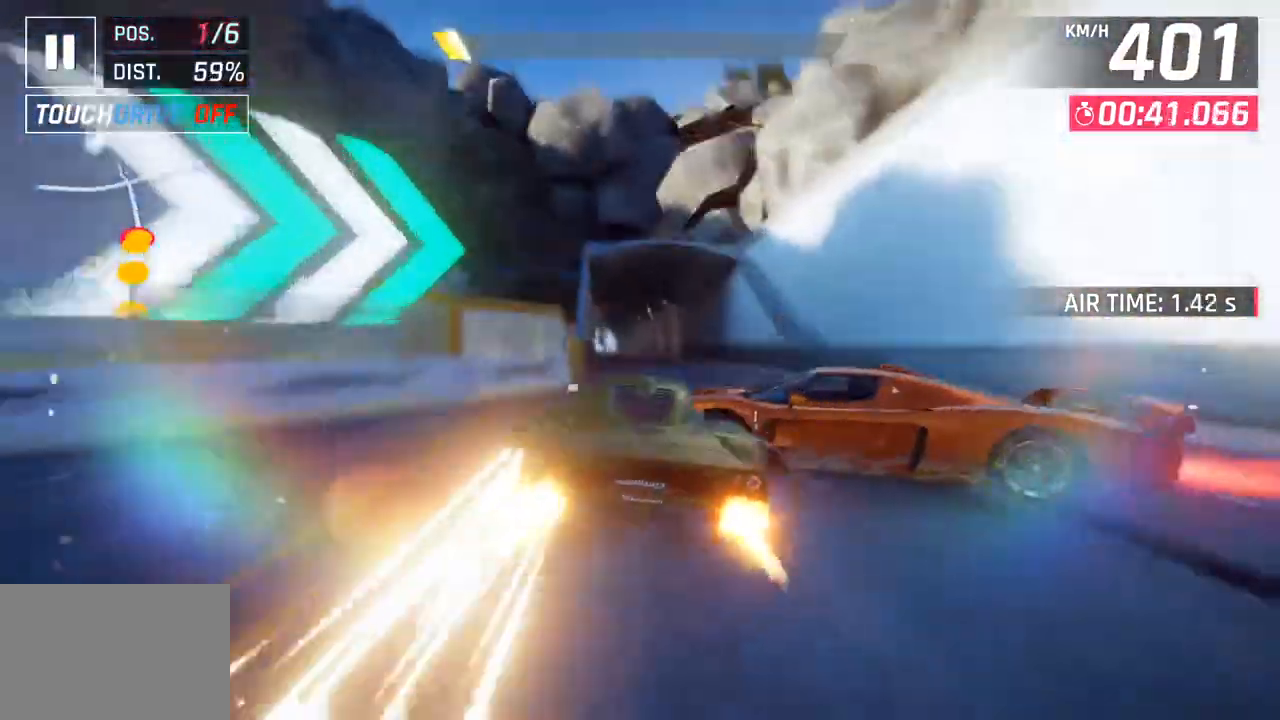
{"buttons": ["CROSS"], "left_stick": "center", "right_stick": "center", "events": [[33, "SQUARE", "down"], [67, "CROSS", "down"], [67, "SQUARE", "up"], [200, "CROSS", "up"], [217, "left_stick", "center"], [350, "SQUARE", "down"], [383, "CROSS", "down"], [400, "SQUARE", "up"]]}
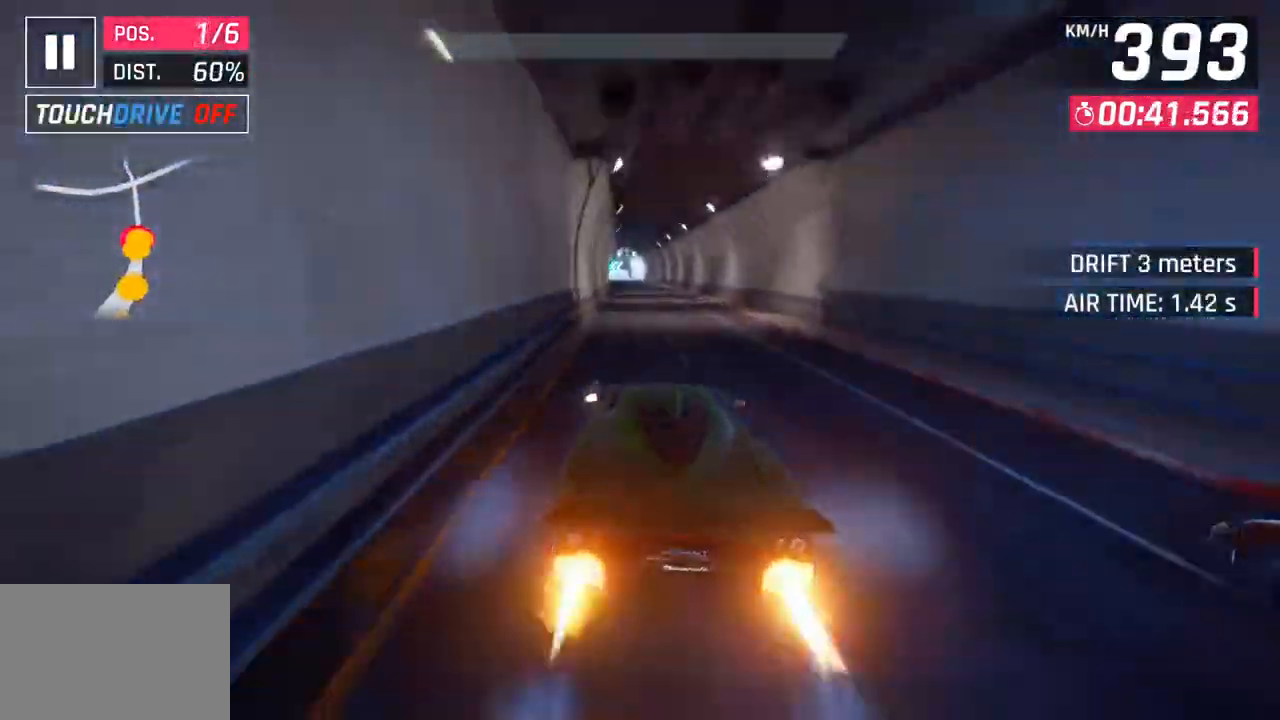
{"buttons": [], "left_stick": "center", "right_stick": "center", "events": [[50, "CROSS", "up"], [183, "SQUARE", "down"], [217, "CROSS", "down"], [217, "SQUARE", "up"], [317, "left_stick", "down-left"], [383, "CROSS", "up"], [433, "left_stick", "center"]]}
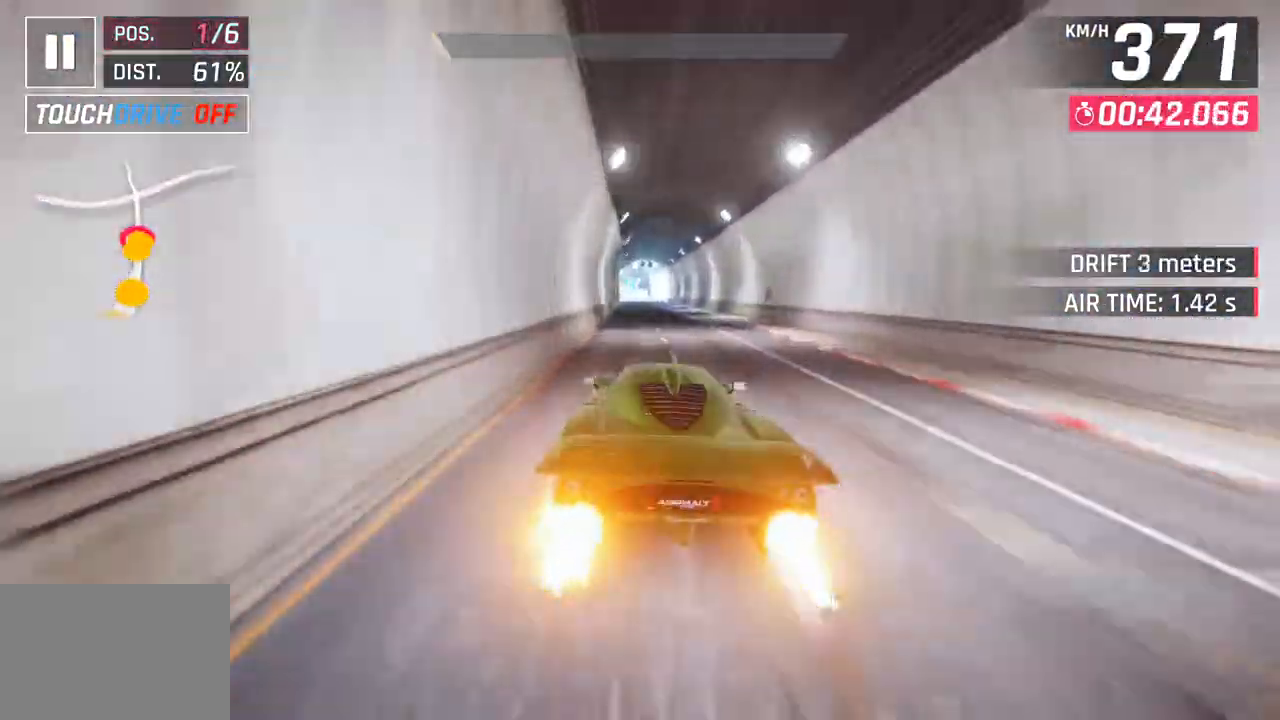
{"buttons": [], "left_stick": "center", "right_stick": "center", "events": [[33, "SQUARE", "down"], [117, "SQUARE", "up"]]}
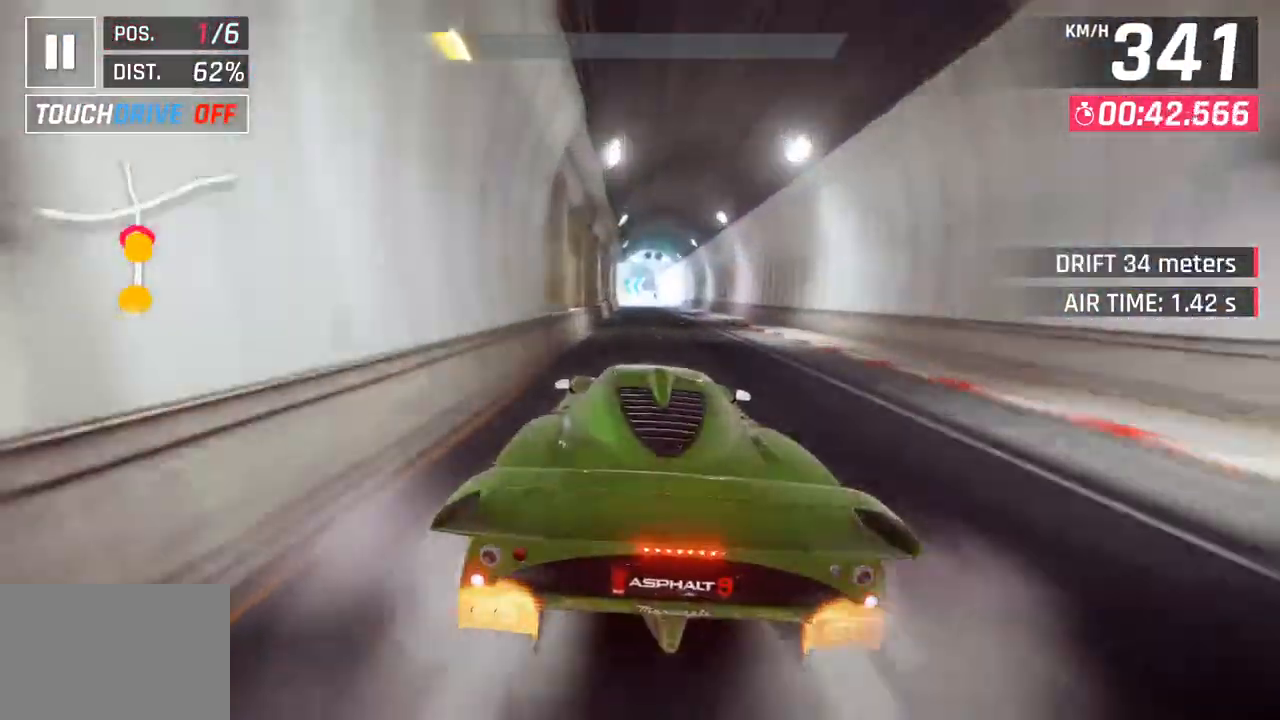
{"buttons": [], "left_stick": "center", "right_stick": "center", "events": [[83, "SQUARE", "down"], [250, "SQUARE", "up"]]}
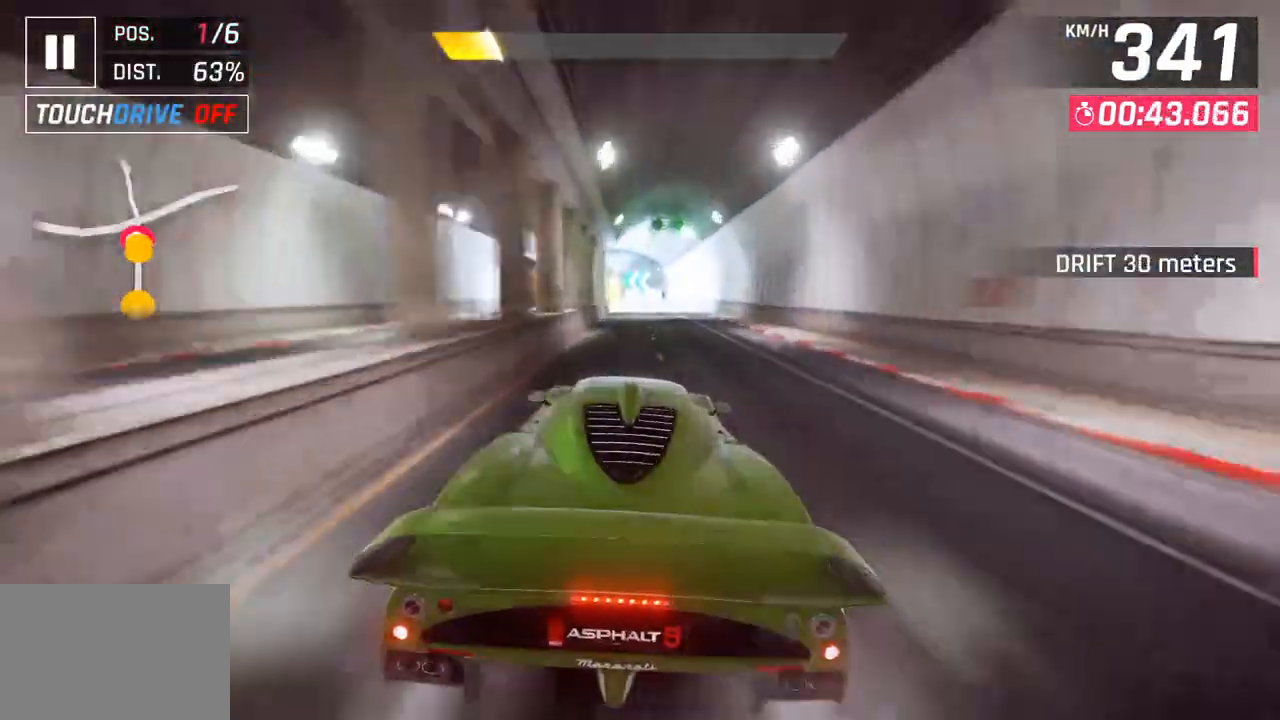
{"buttons": [], "left_stick": "down-left", "right_stick": "center", "events": [[283, "left_stick", "down-left"]]}
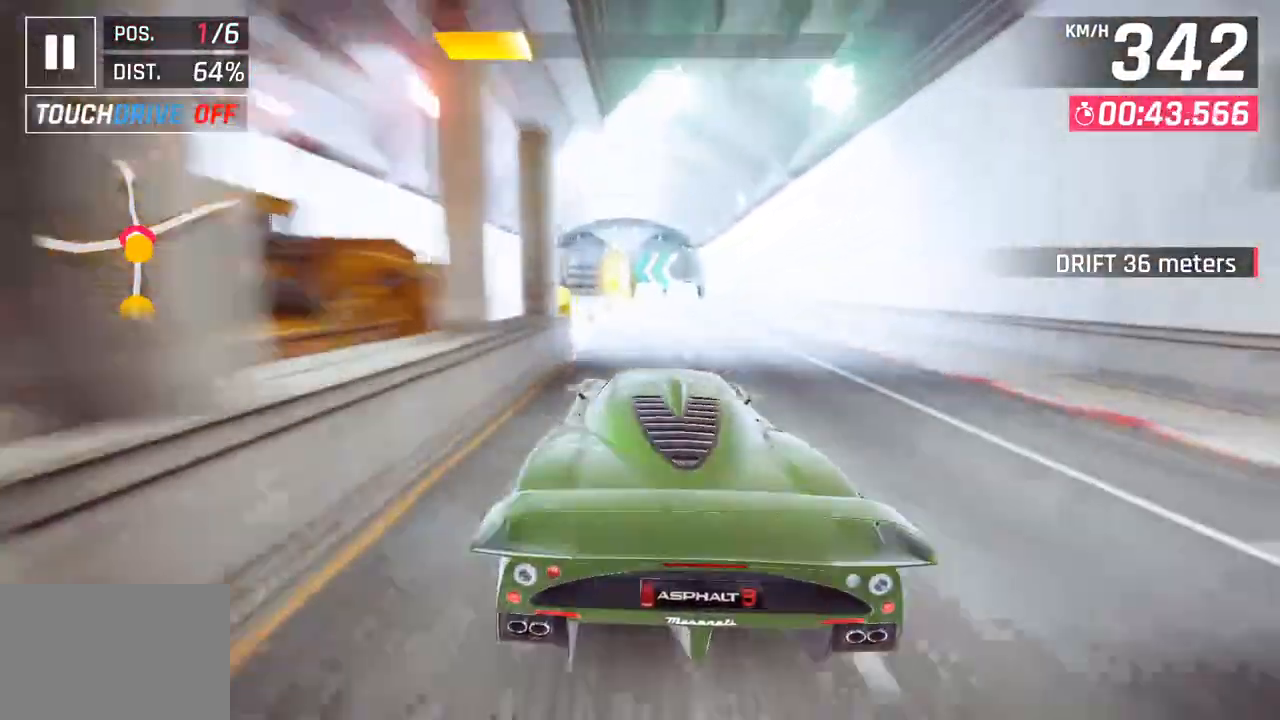
{"buttons": ["SQUARE"], "left_stick": "center", "right_stick": "center", "events": [[383, "left_stick", "center"], [417, "SQUARE", "down"]]}
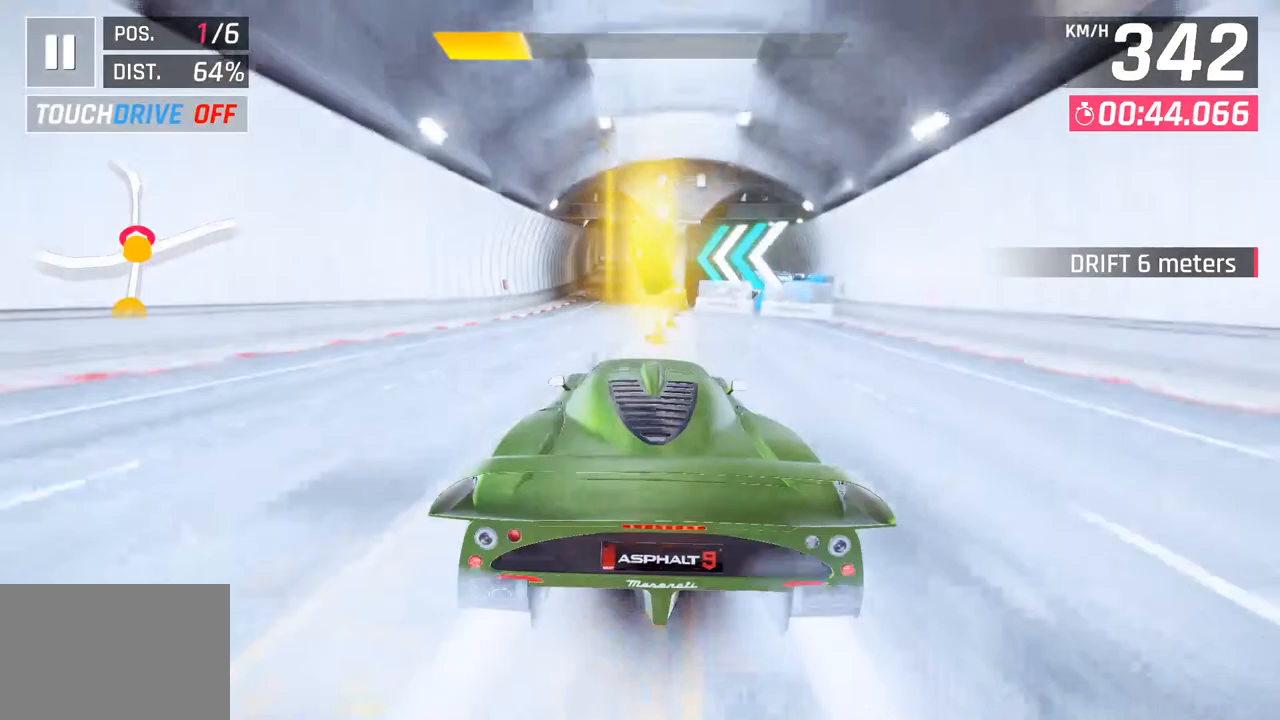
{"buttons": [], "left_stick": "center", "right_stick": "center", "events": [[50, "SQUARE", "up"]]}
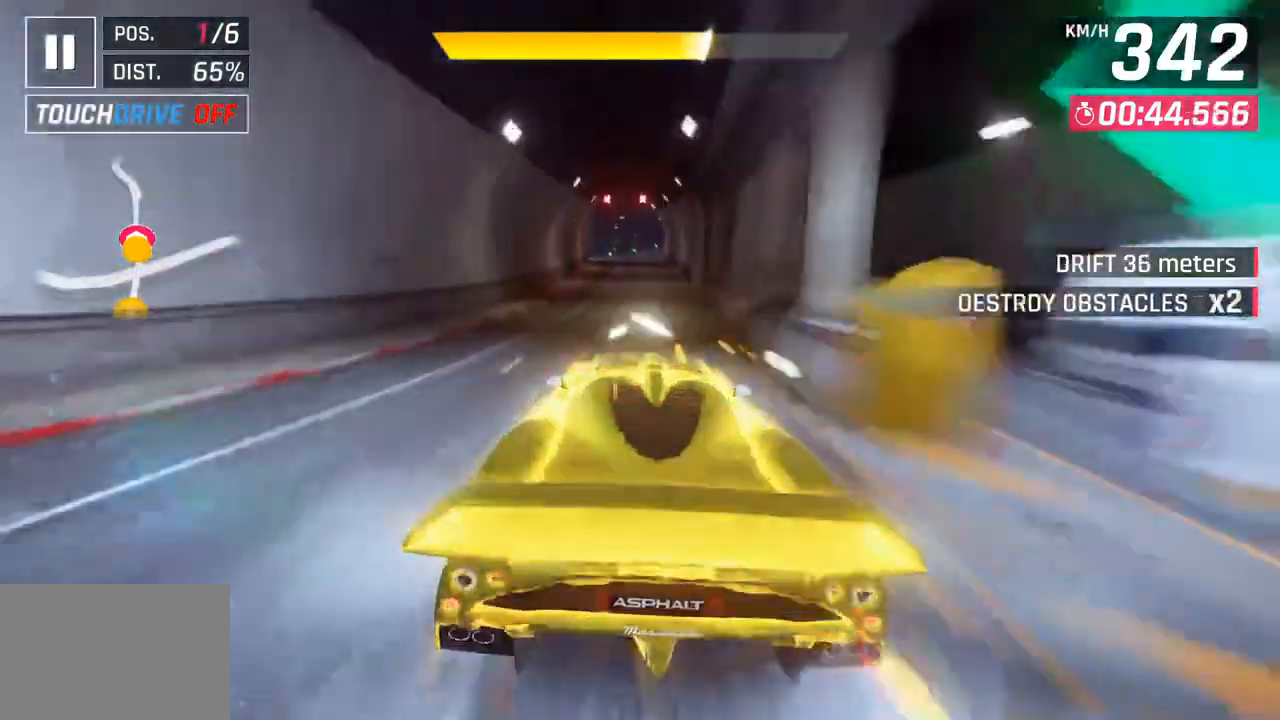
{"buttons": [], "left_stick": "left", "right_stick": "center", "events": [[83, "left_stick", "left"]]}
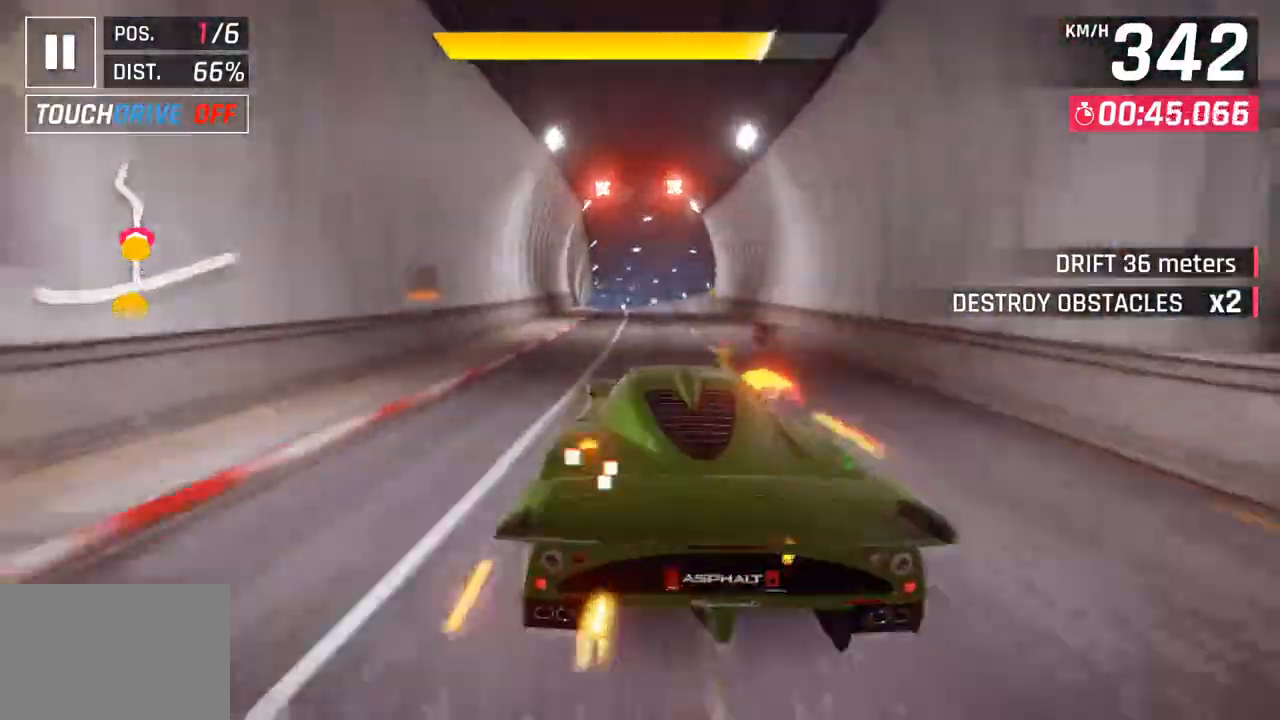
{"buttons": [], "left_stick": "down-left", "right_stick": "center", "events": [[83, "left_stick", "down-left"]]}
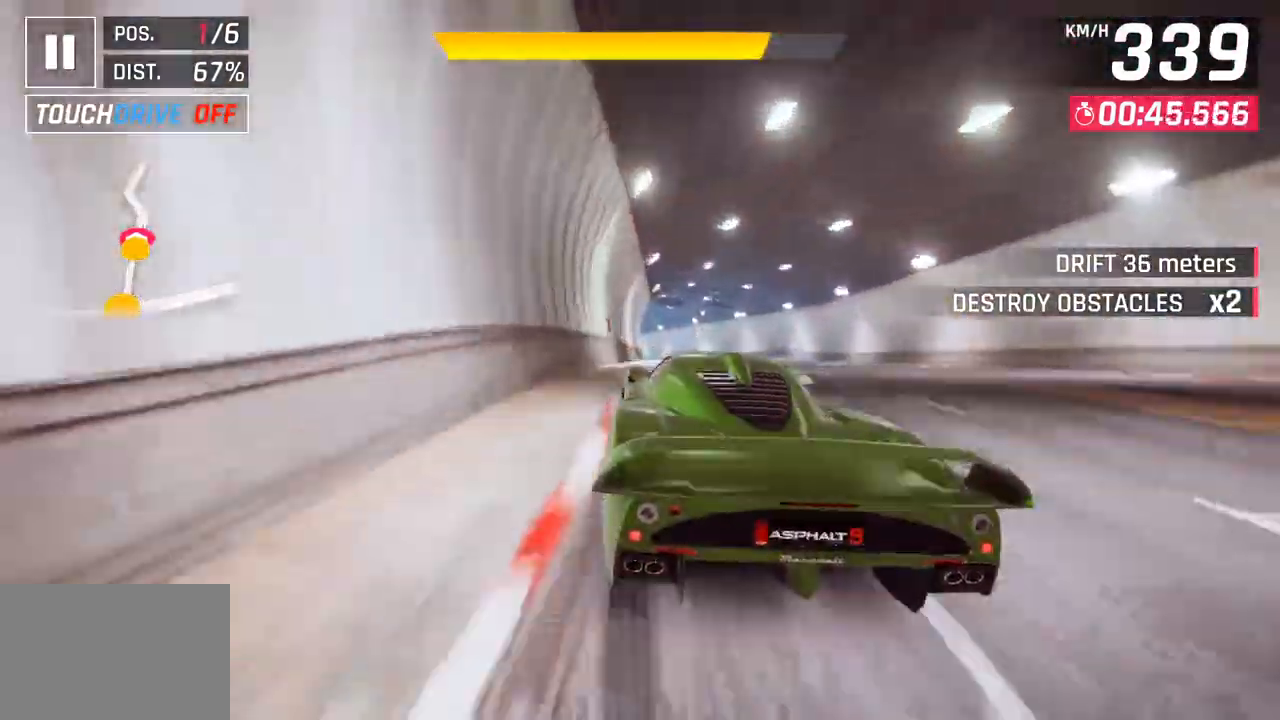
{"buttons": ["R1"], "left_stick": "down", "right_stick": "center", "events": [[50, "SQUARE", "down"], [117, "left_stick", "center"], [150, "SQUARE", "up"], [183, "left_stick", "right"], [250, "CROSS", "down"], [333, "R1", "down"], [483, "left_stick", "down"], [500, "CROSS", "up"]]}
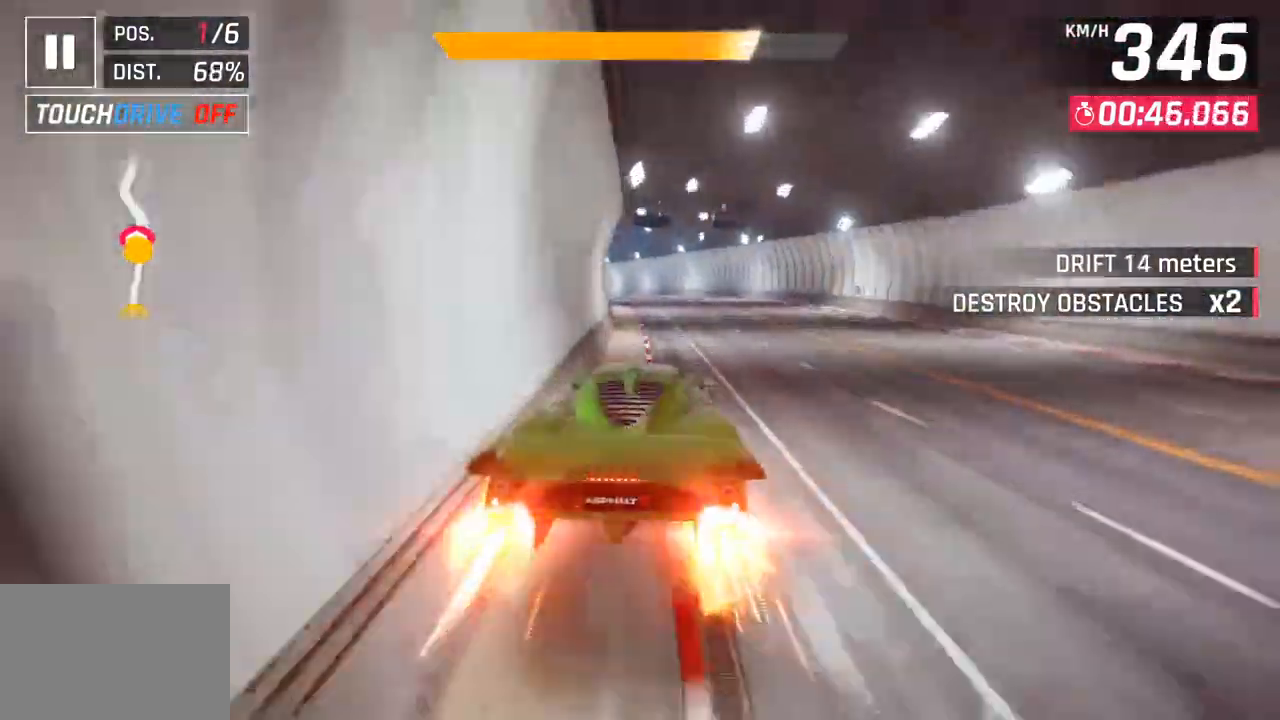
{"buttons": [], "left_stick": "left", "right_stick": "center", "events": [[17, "R1", "up"], [33, "left_stick", "down-left"], [183, "SQUARE", "down"], [233, "CROSS", "down"], [233, "SQUARE", "up"], [233, "left_stick", "left"], [400, "CROSS", "up"]]}
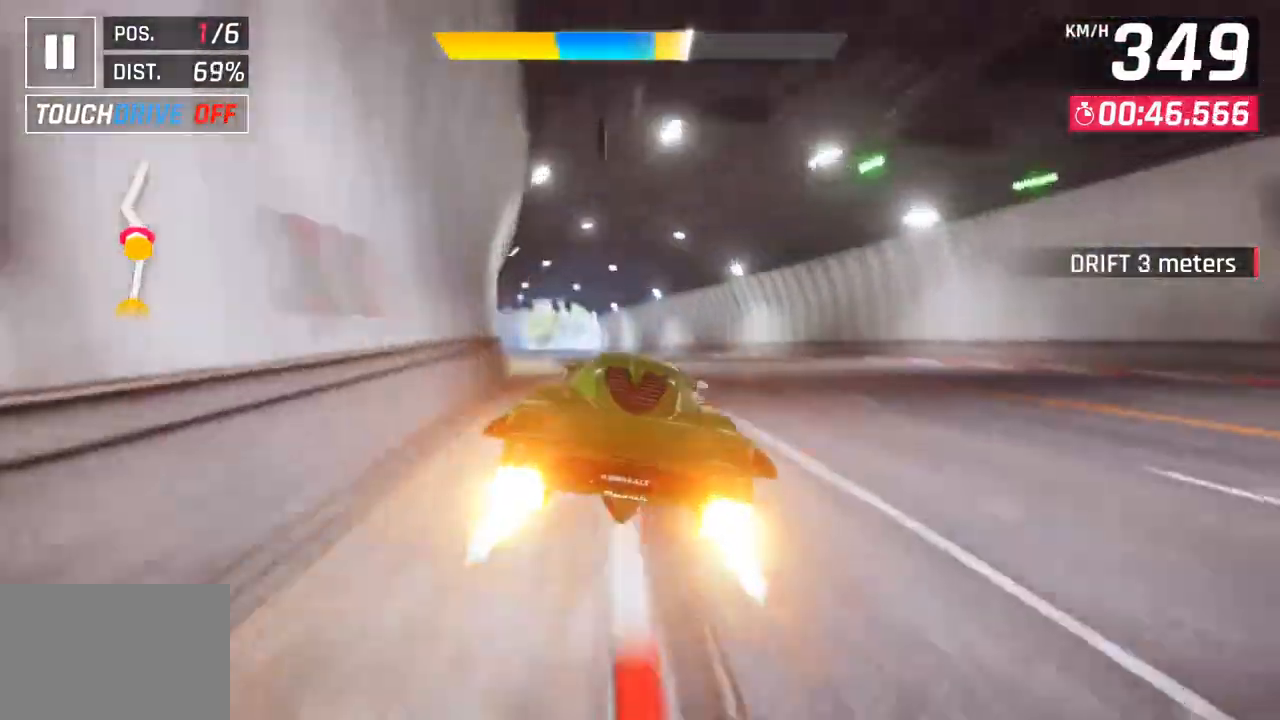
{"buttons": [], "left_stick": "center", "right_stick": "center", "events": [[367, "CROSS", "down"], [433, "CROSS", "up"], [500, "left_stick", "center"]]}
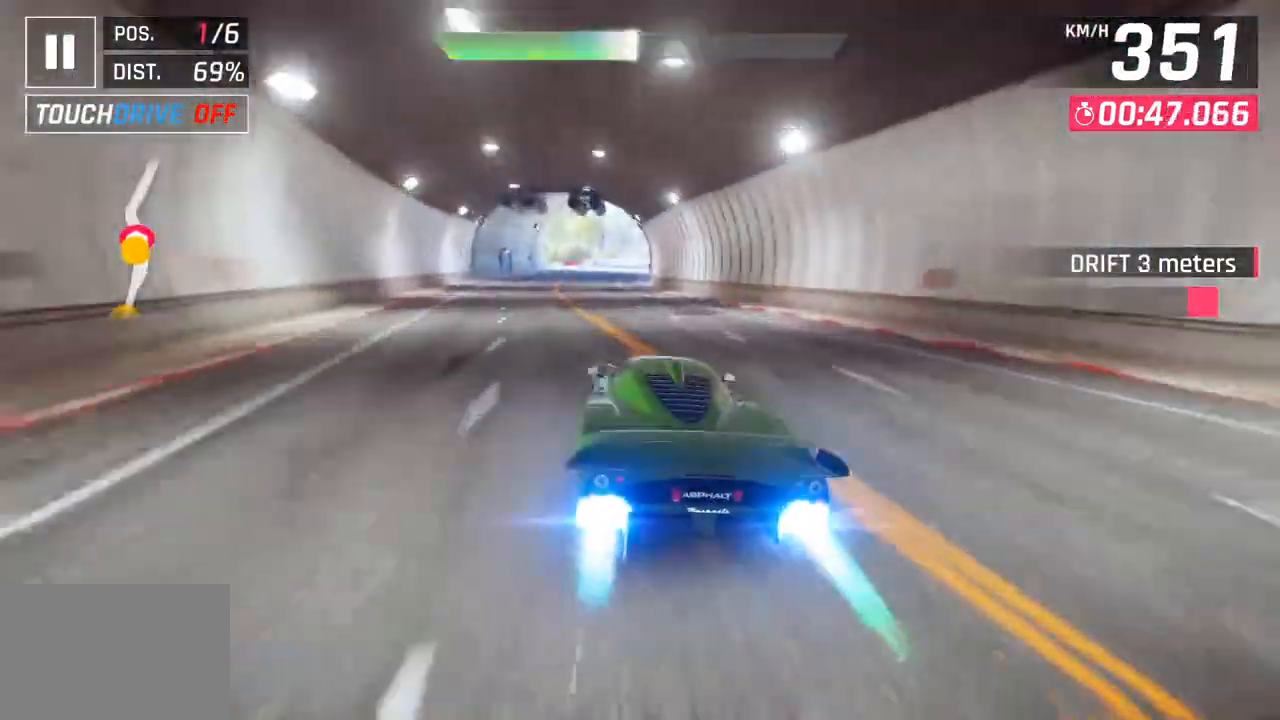
{"buttons": [], "left_stick": "center", "right_stick": "center", "events": [[267, "SQUARE", "down"], [383, "CROSS", "down"], [383, "SQUARE", "up"], [450, "CROSS", "up"]]}